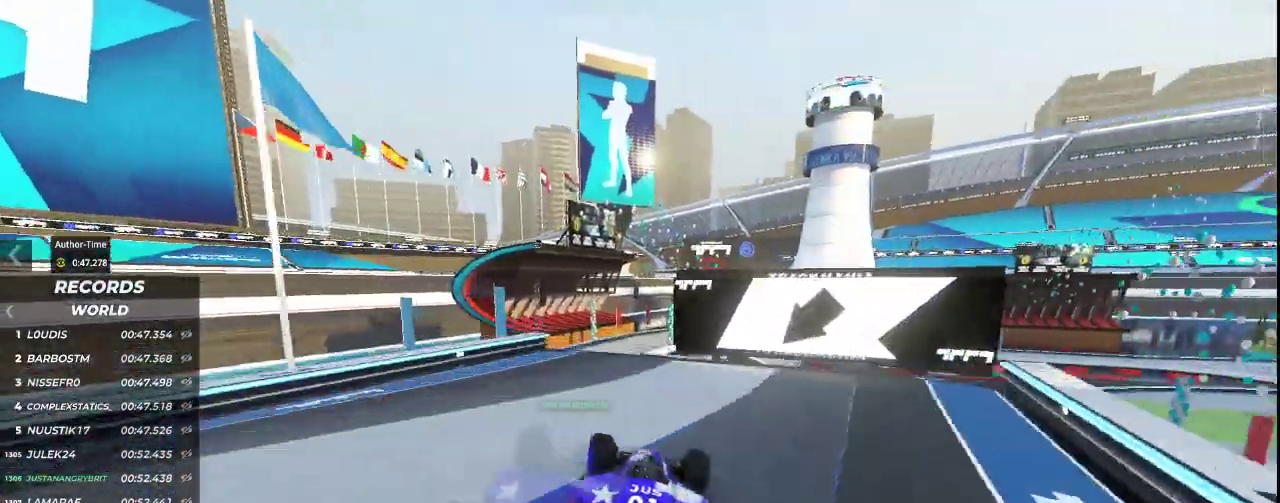
Gameplay with keyboard; each line is a JSON object with the keys held at the frame after it. "events" lists presses ("down") and releases ("up") of "down", "left", "right" and "up" between this image and that frame as [ms after this image, input, new state], when the widget could be followed in between. No other keys are recorded. Mouse input is not recorded.
{"keys": ["up"], "events": [[33, "left", "up"]]}
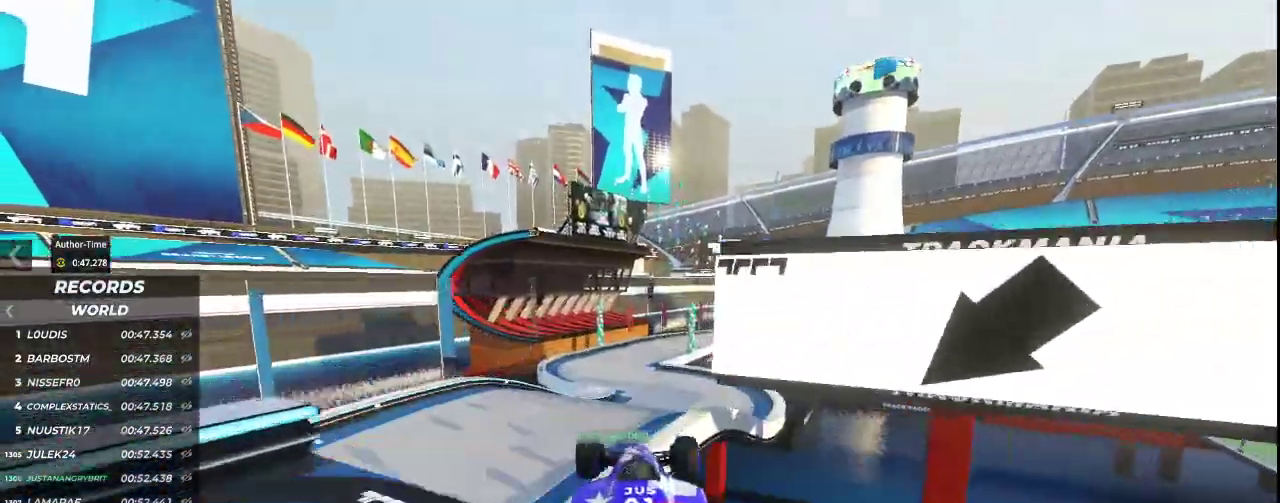
{"keys": ["up"], "events": []}
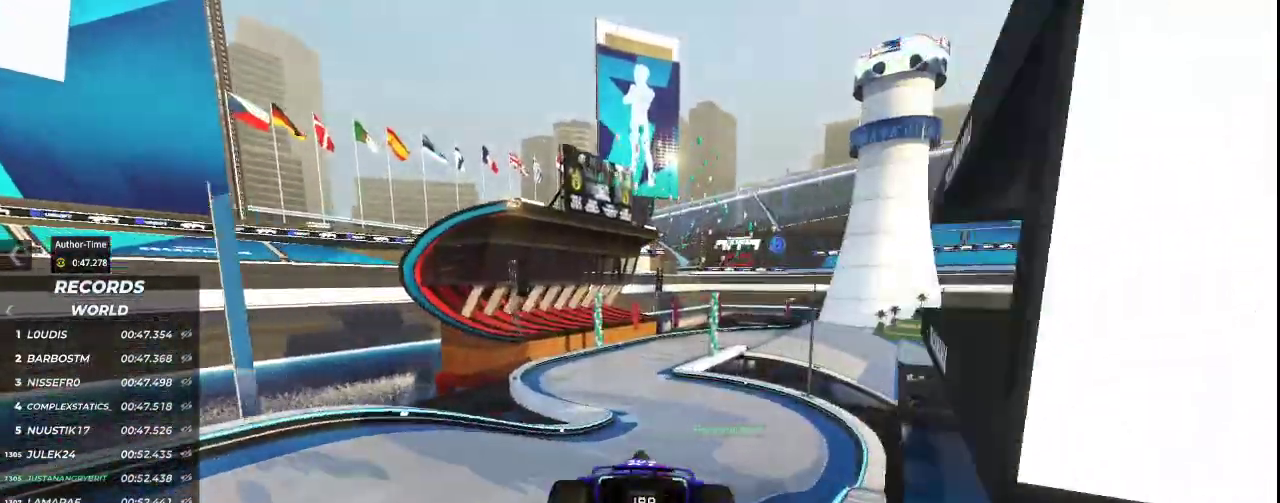
{"keys": ["up"], "events": []}
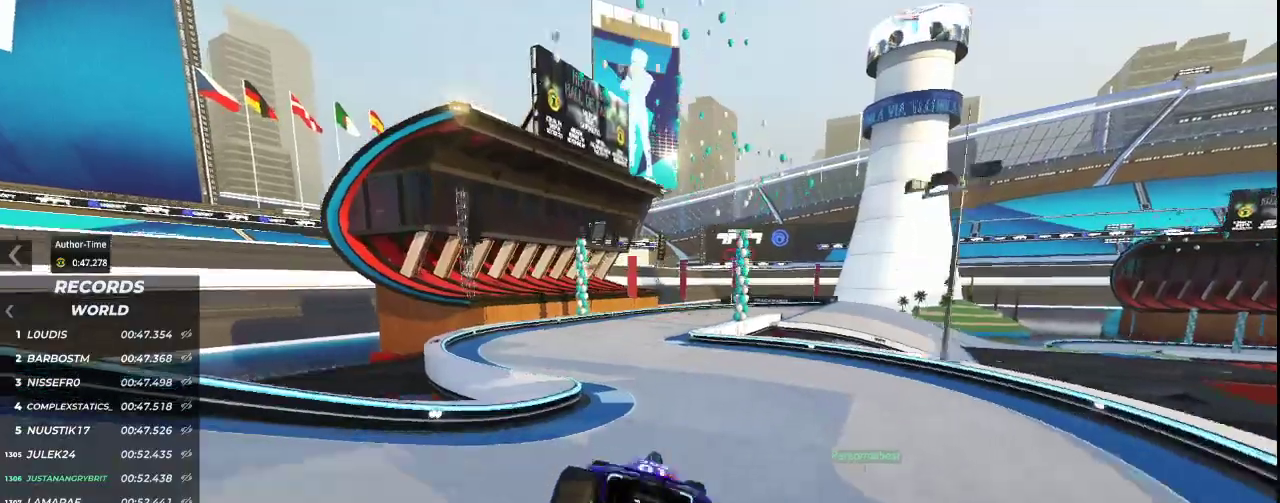
{"keys": ["up"], "events": [[33, "left", "down"], [133, "left", "up"]]}
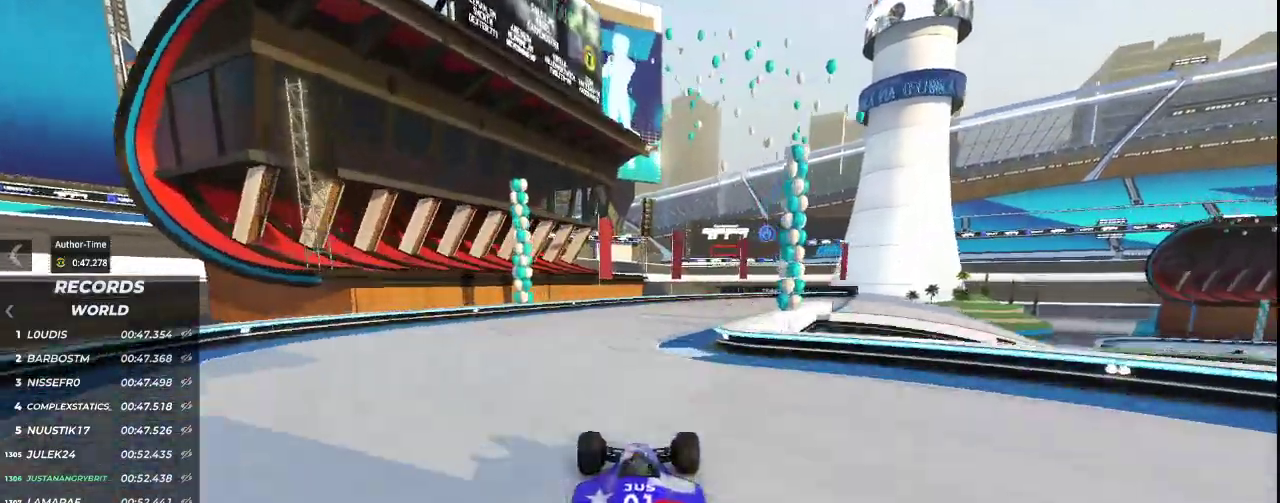
{"keys": ["right", "up"], "events": [[33, "right", "down"]]}
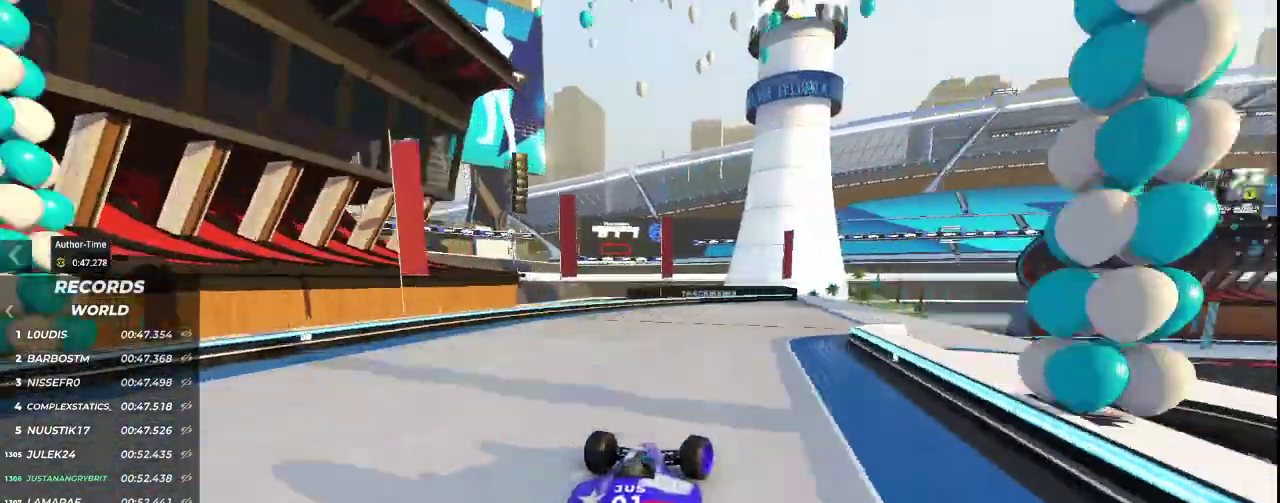
{"keys": ["up"], "events": [[400, "right", "up"]]}
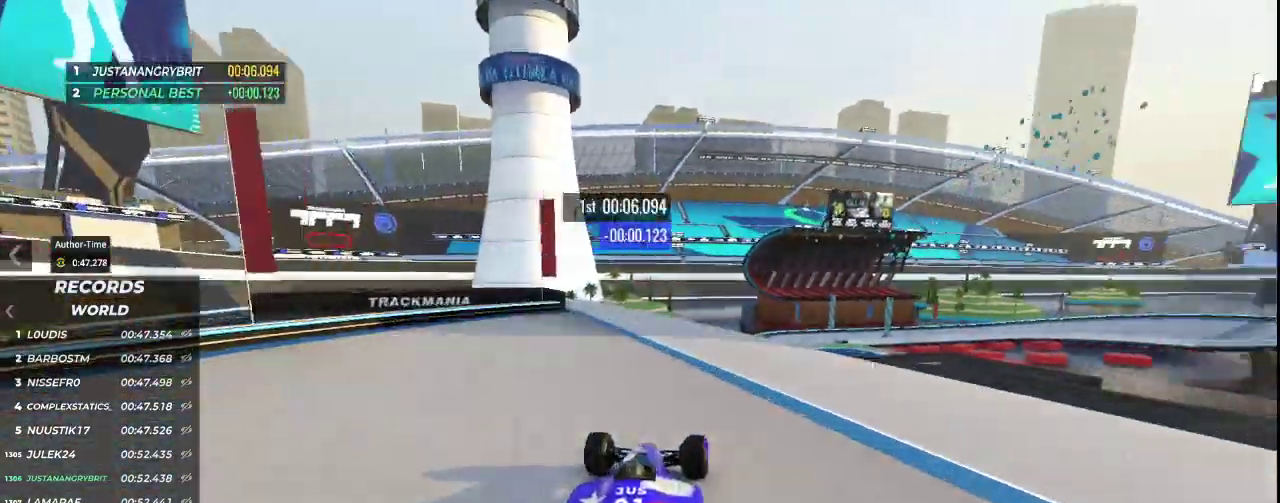
{"keys": ["right", "up"], "events": [[267, "right", "down"]]}
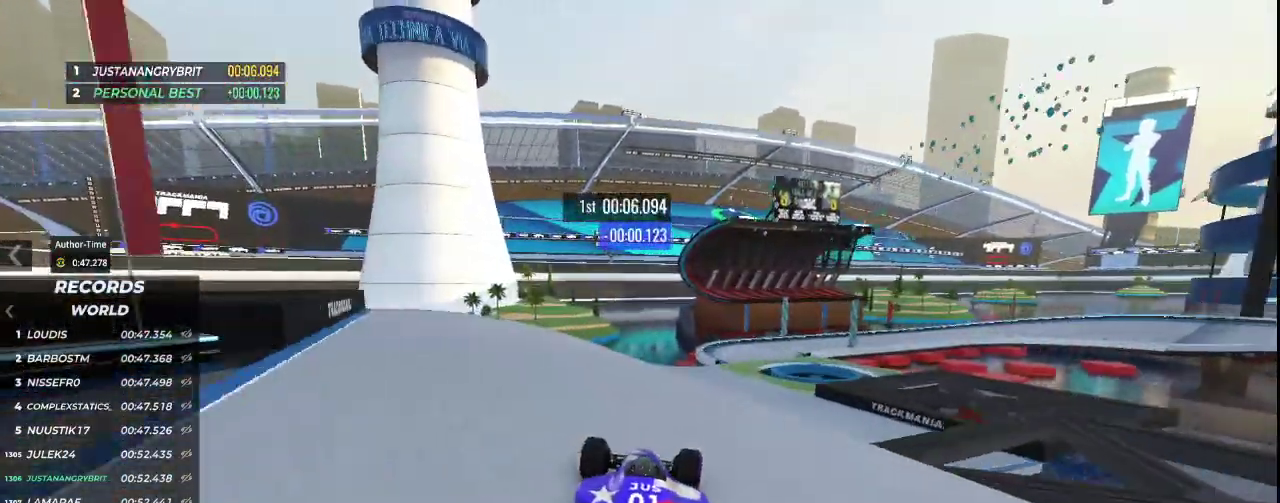
{"keys": ["up"], "events": [[67, "right", "up"], [167, "right", "down"], [467, "right", "up"]]}
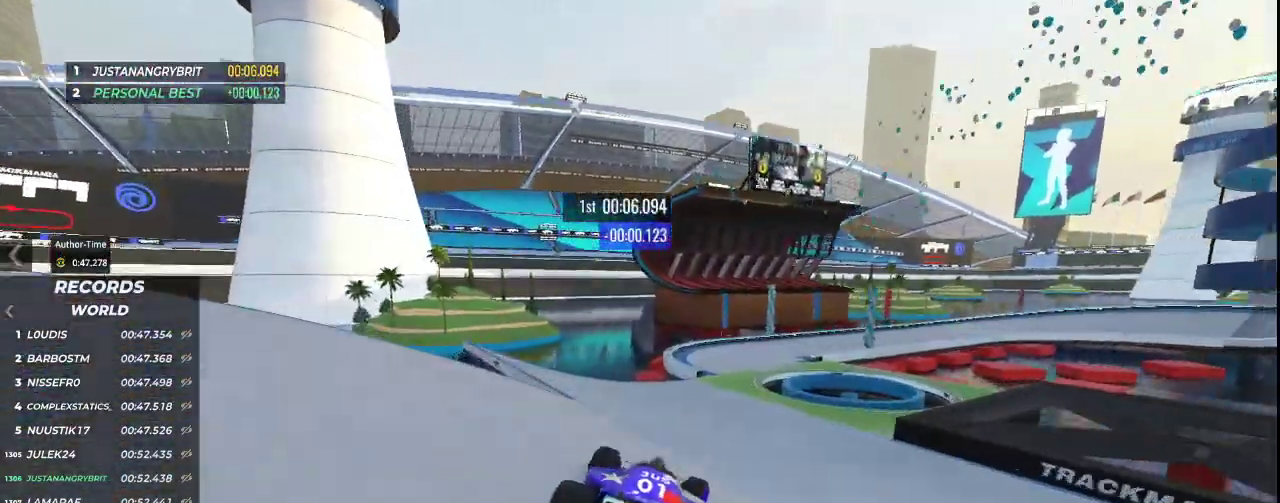
{"keys": ["right", "up"], "events": [[367, "right", "down"]]}
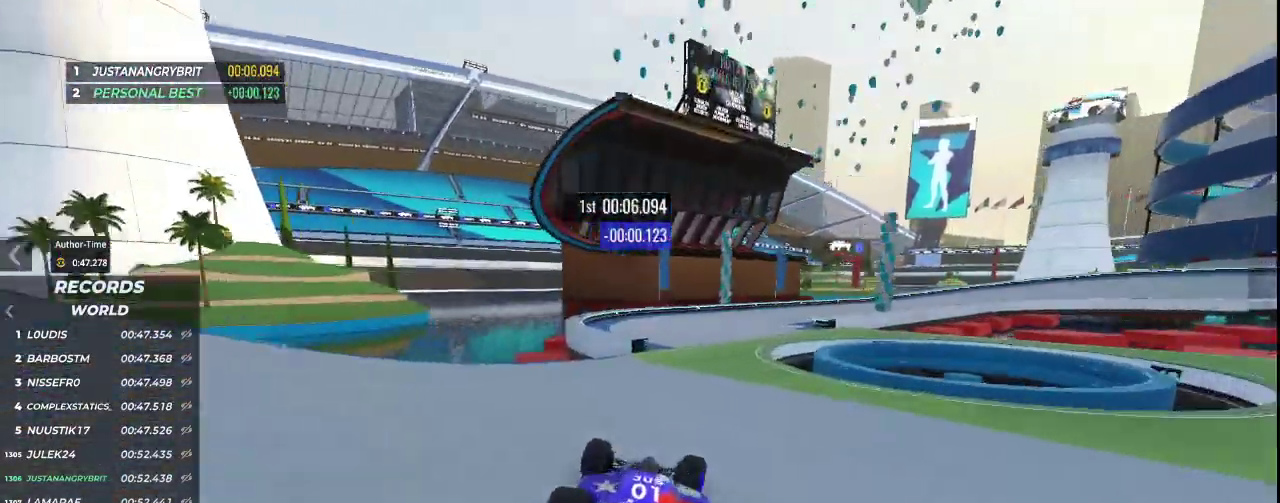
{"keys": ["right", "up"], "events": []}
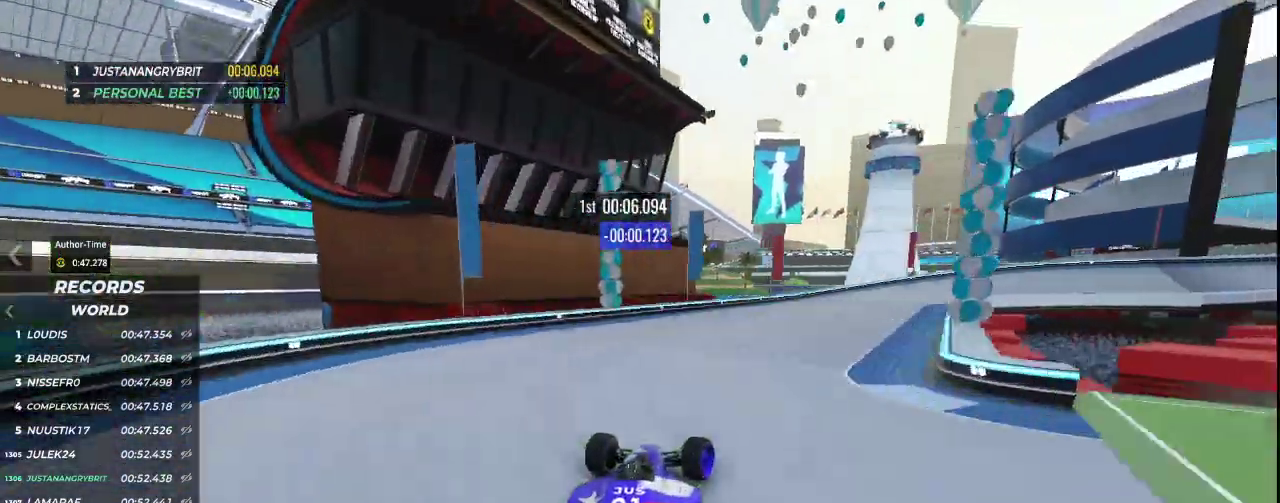
{"keys": ["down", "right", "up"], "events": [[133, "down", "down"]]}
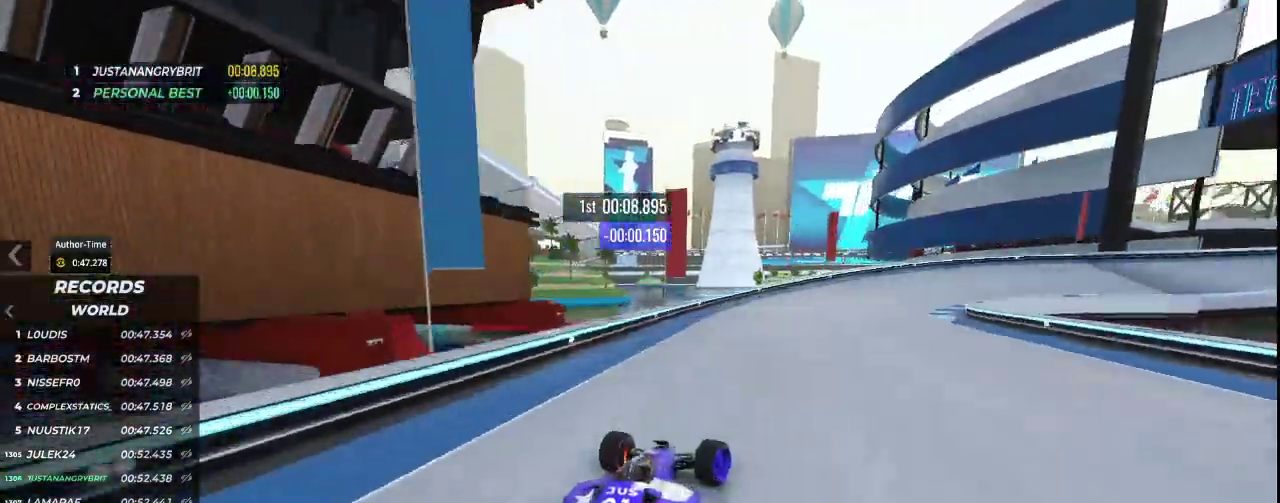
{"keys": ["right", "up"], "events": [[167, "down", "up"]]}
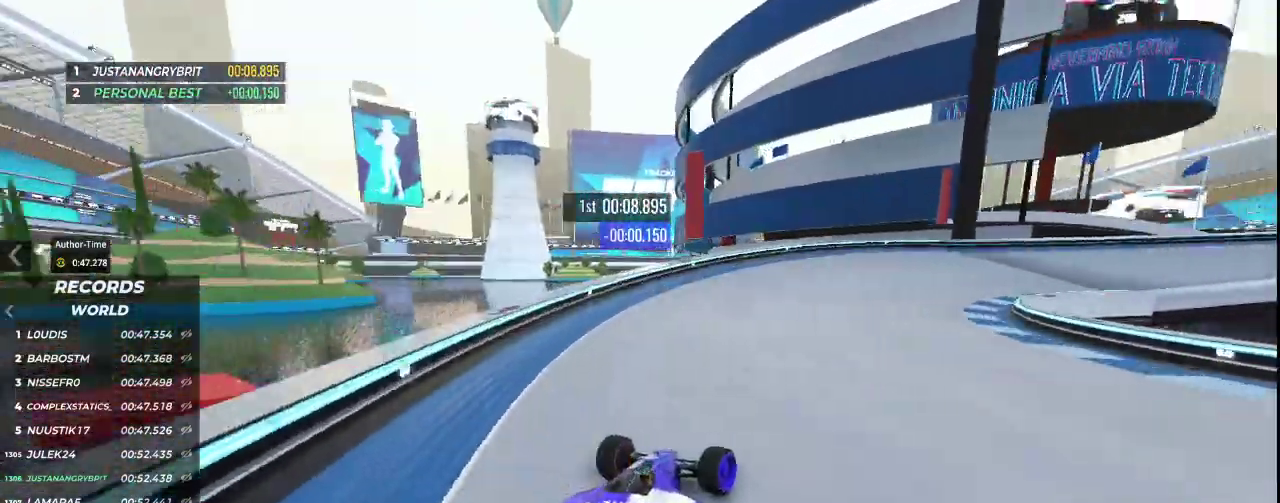
{"keys": ["right"], "events": [[167, "up", "up"]]}
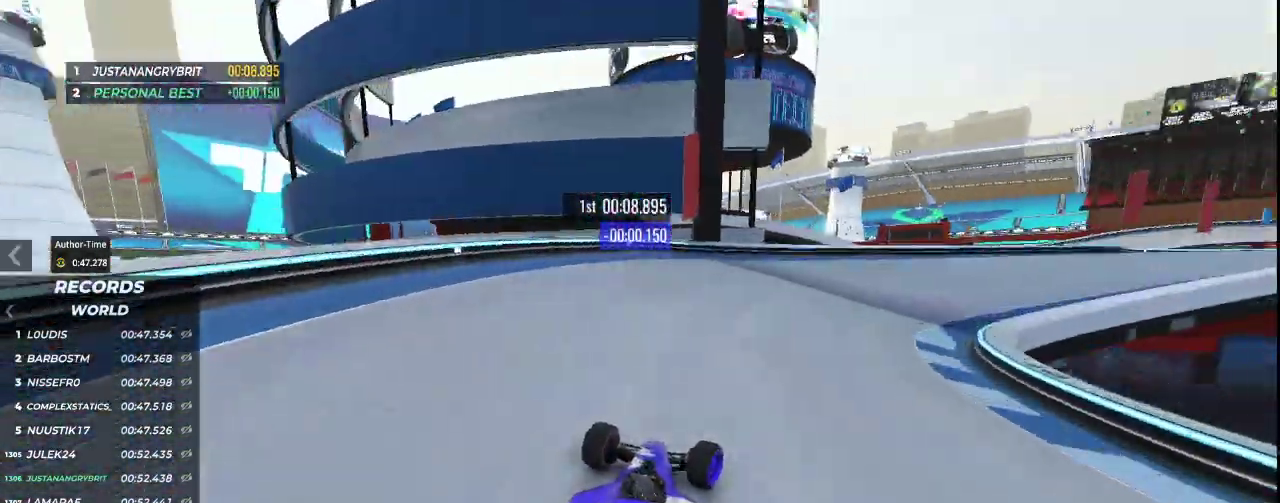
{"keys": ["right", "up"], "events": [[133, "up", "down"]]}
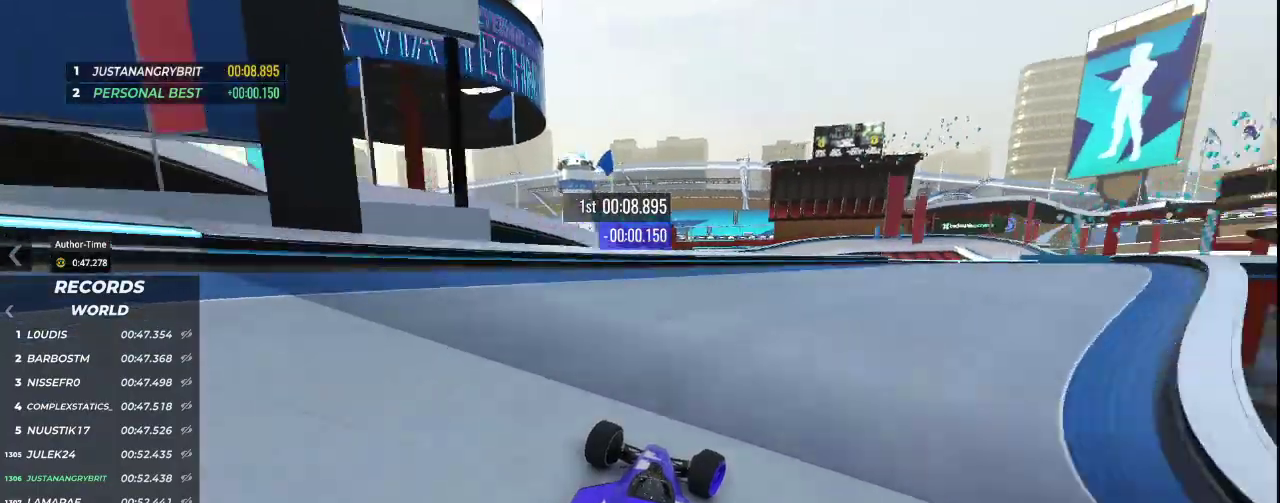
{"keys": ["right", "up"], "events": []}
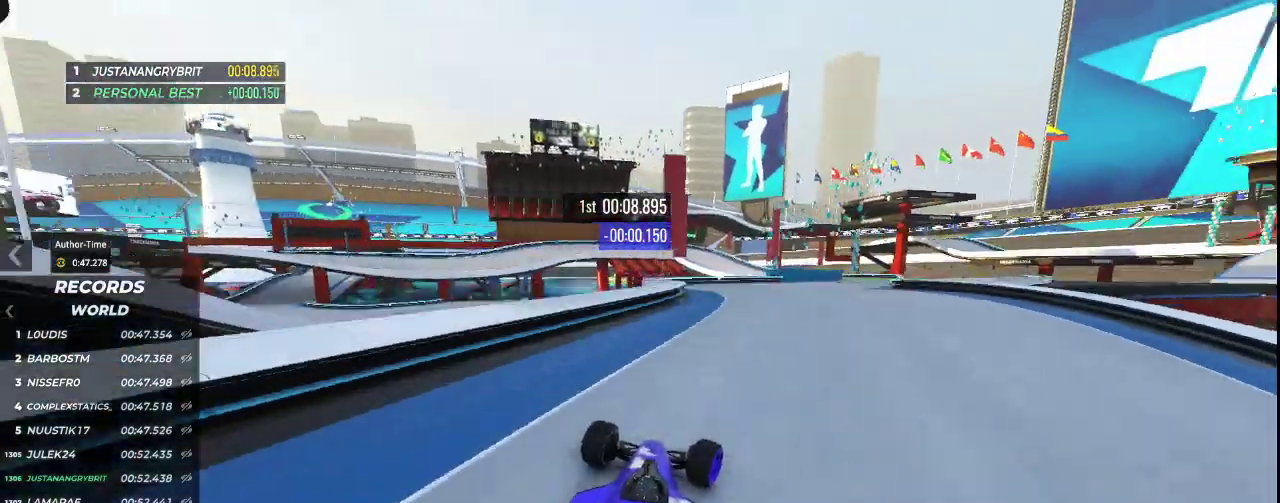
{"keys": ["up"], "events": [[367, "right", "up"]]}
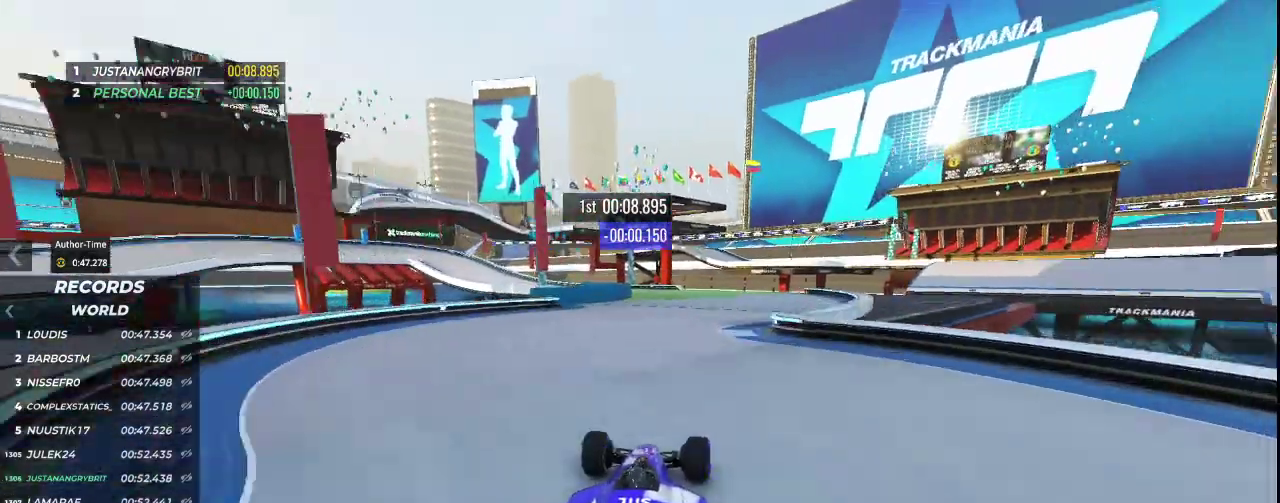
{"keys": ["left", "up"], "events": [[333, "left", "down"]]}
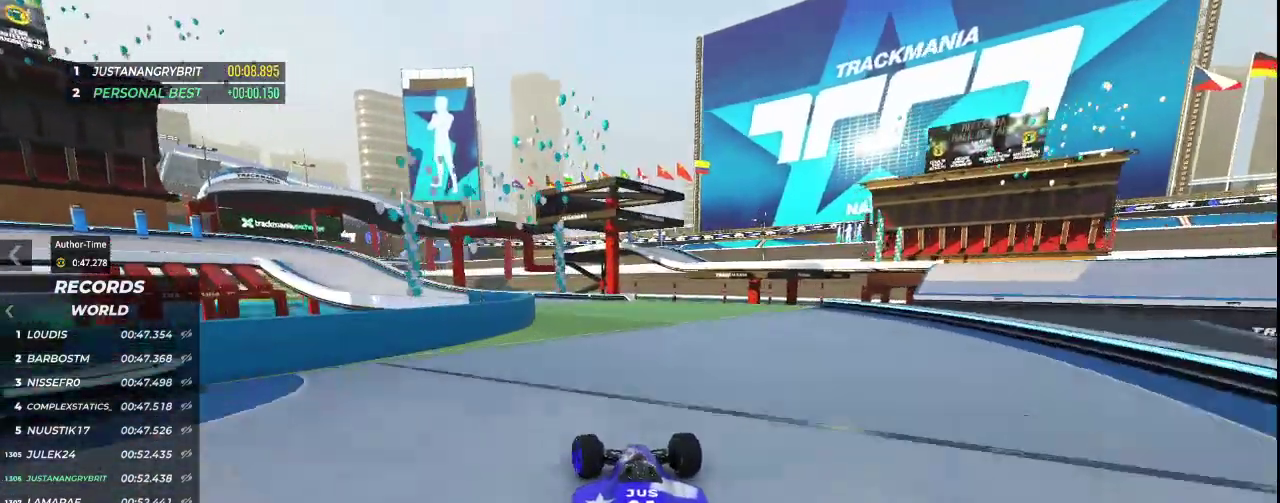
{"keys": ["up"], "events": [[300, "left", "up"]]}
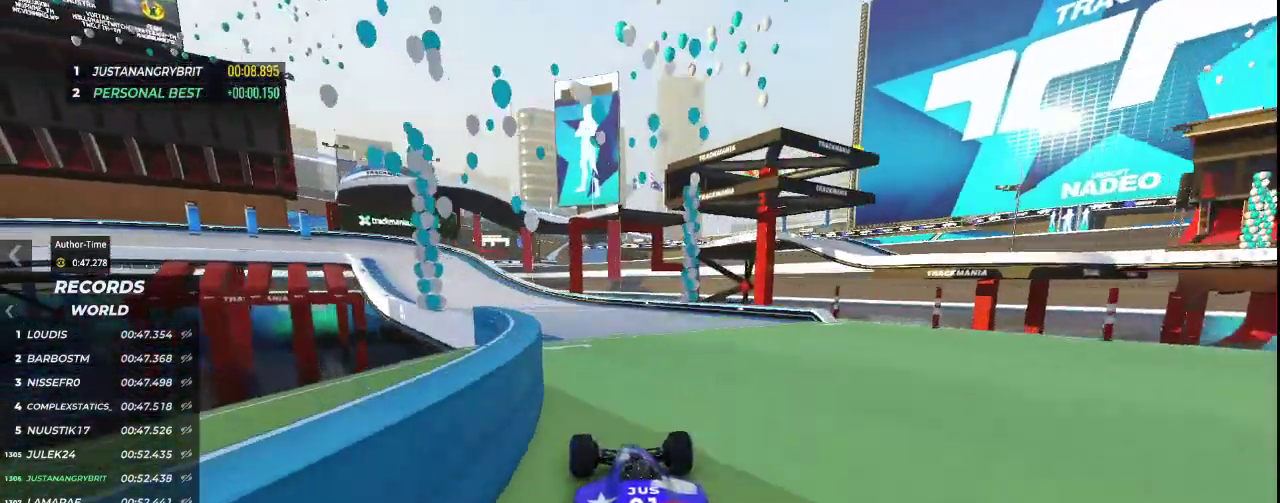
{"keys": ["left", "up"], "events": [[33, "left", "down"]]}
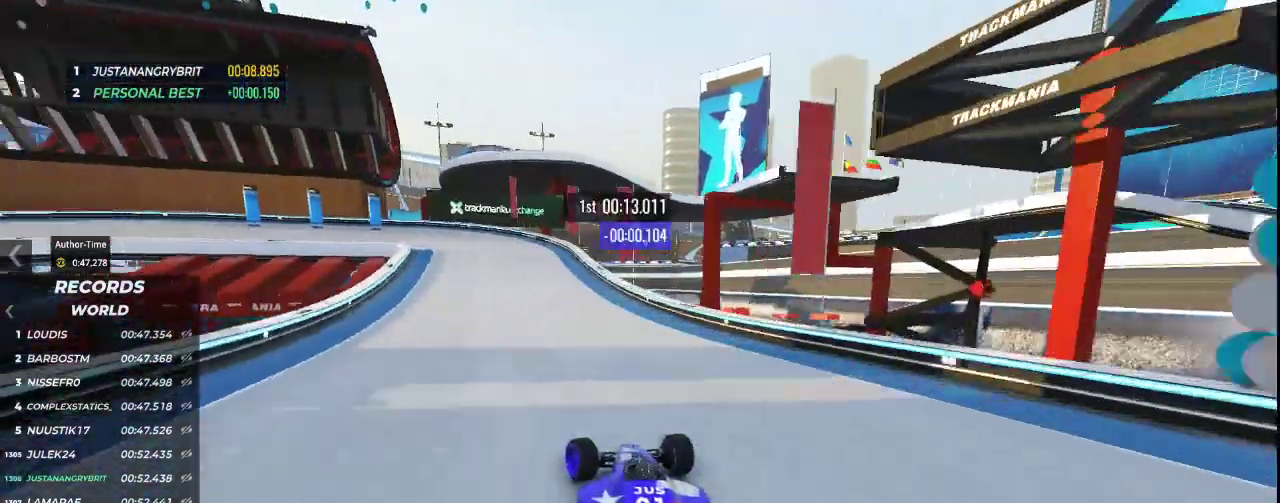
{"keys": ["down", "left", "up"], "events": [[167, "down", "down"]]}
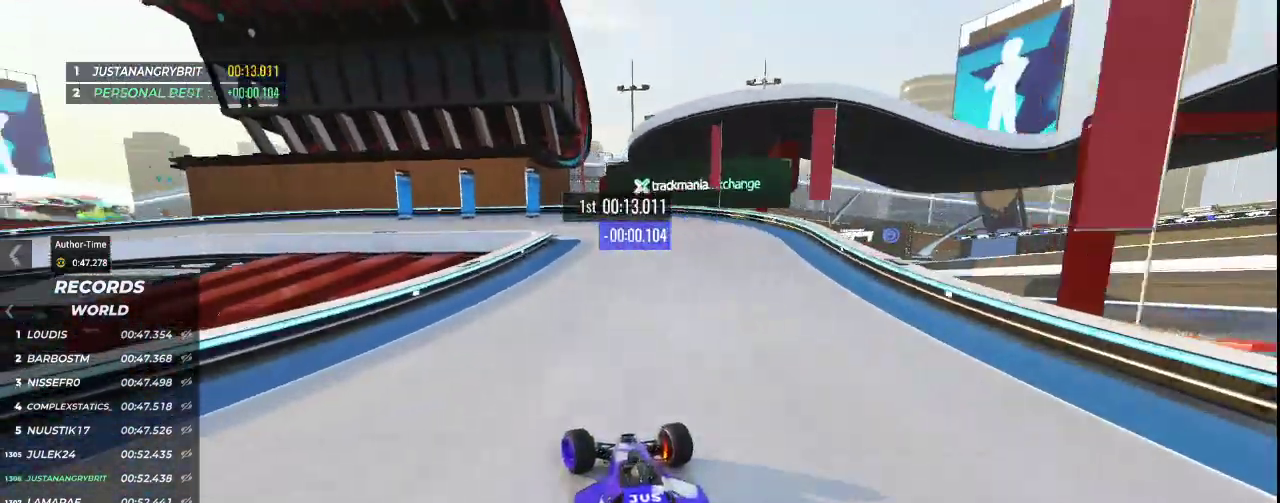
{"keys": []}
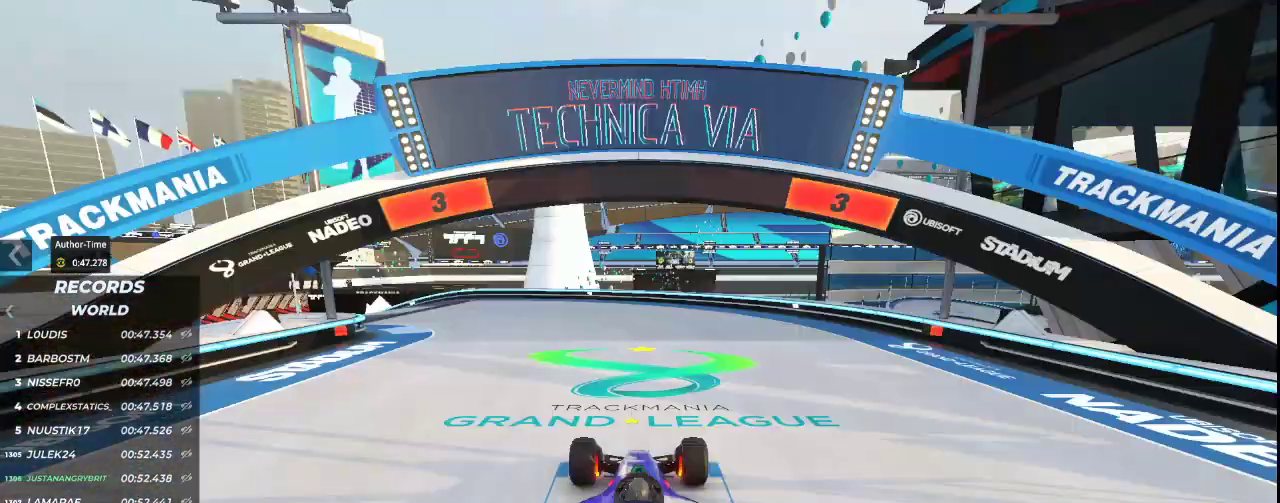
{"keys": [], "events": []}
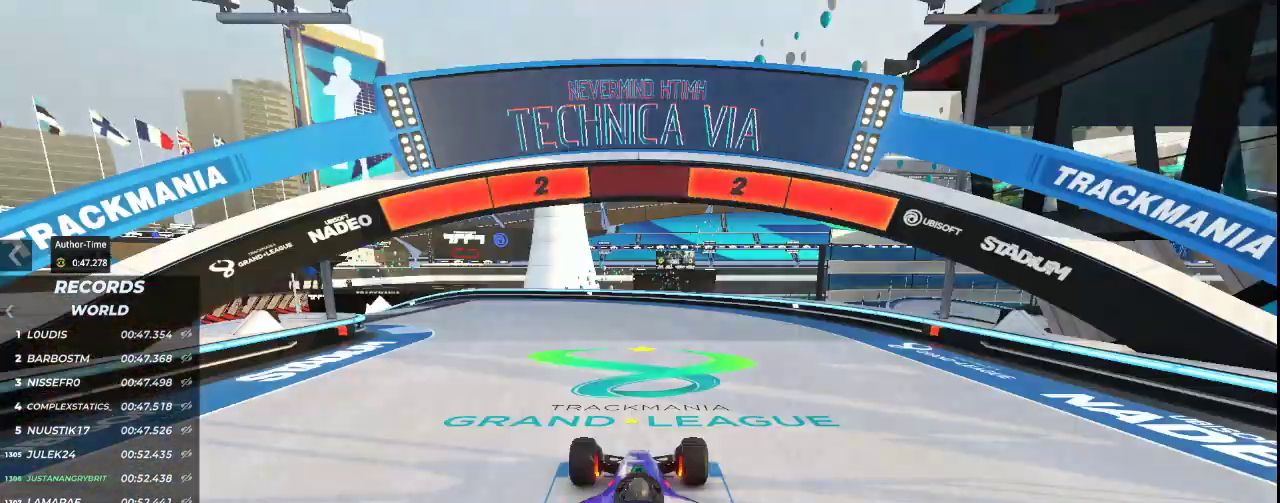
{"keys": [], "events": []}
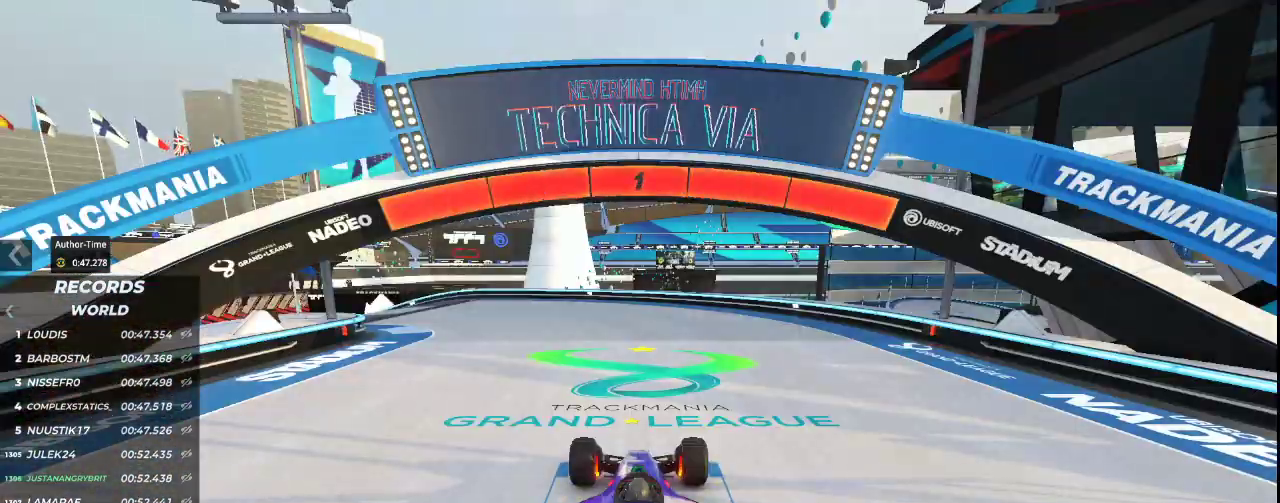
{"keys": ["left", "up"], "events": [[300, "up", "down"], [467, "left", "down"]]}
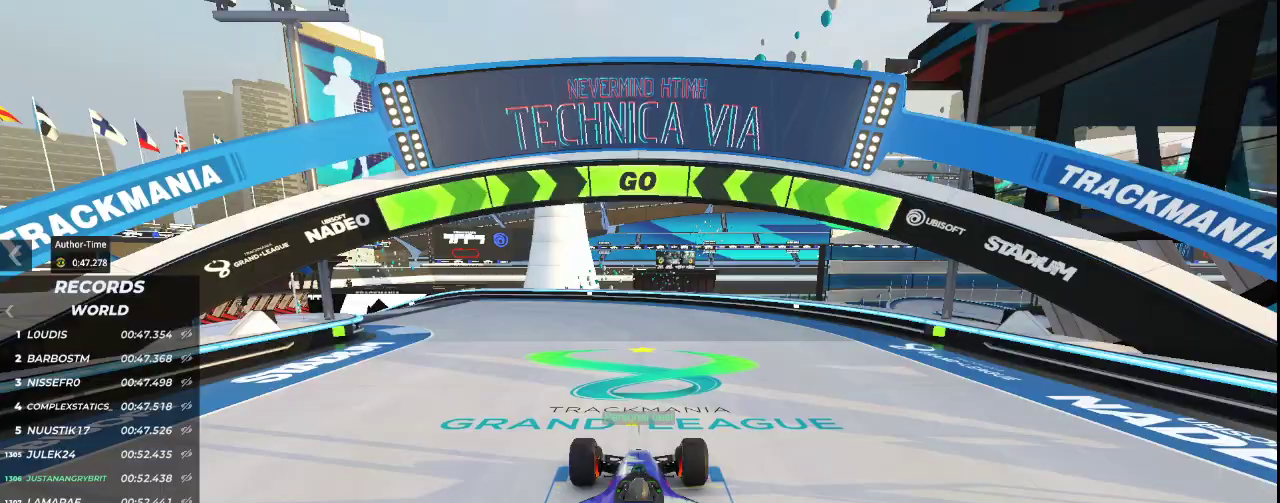
{"keys": ["left", "up"], "events": []}
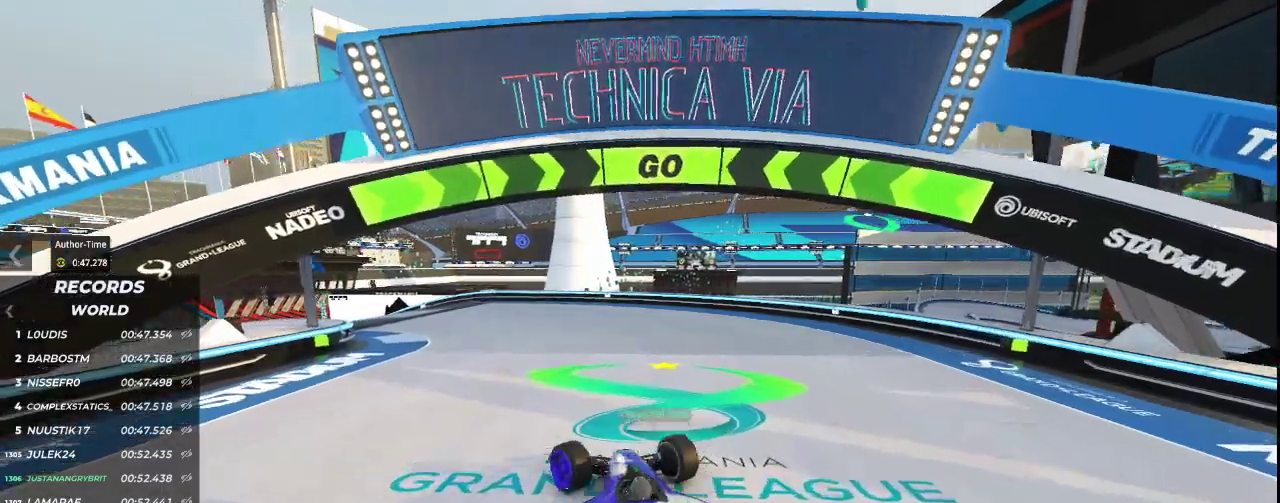
{"keys": ["up"], "events": [[33, "left", "up"], [167, "left", "down"], [433, "left", "up"]]}
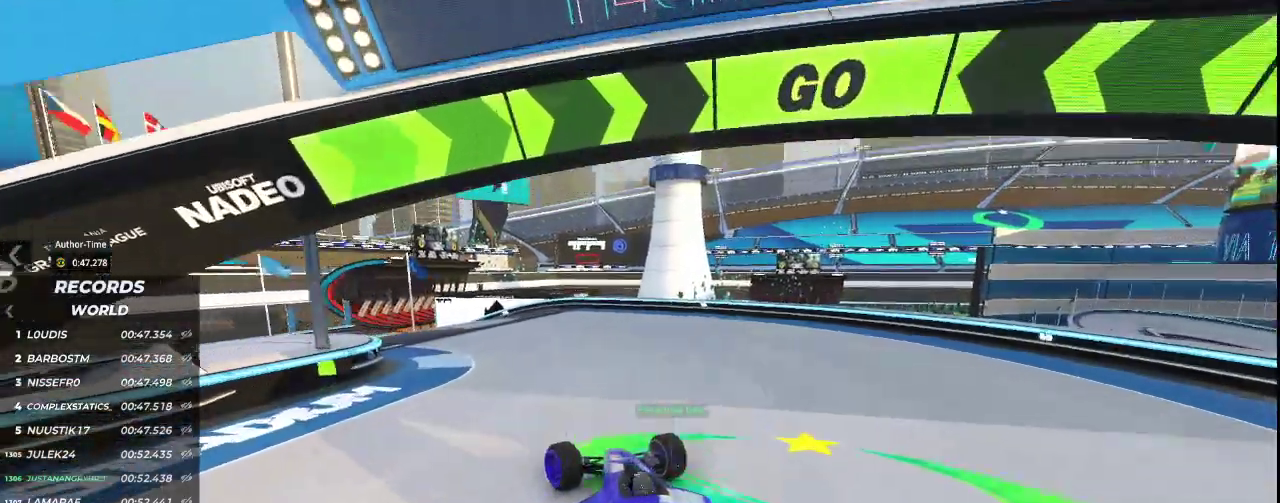
{"keys": ["left", "up"], "events": [[67, "left", "down"], [300, "left", "up"], [367, "left", "down"]]}
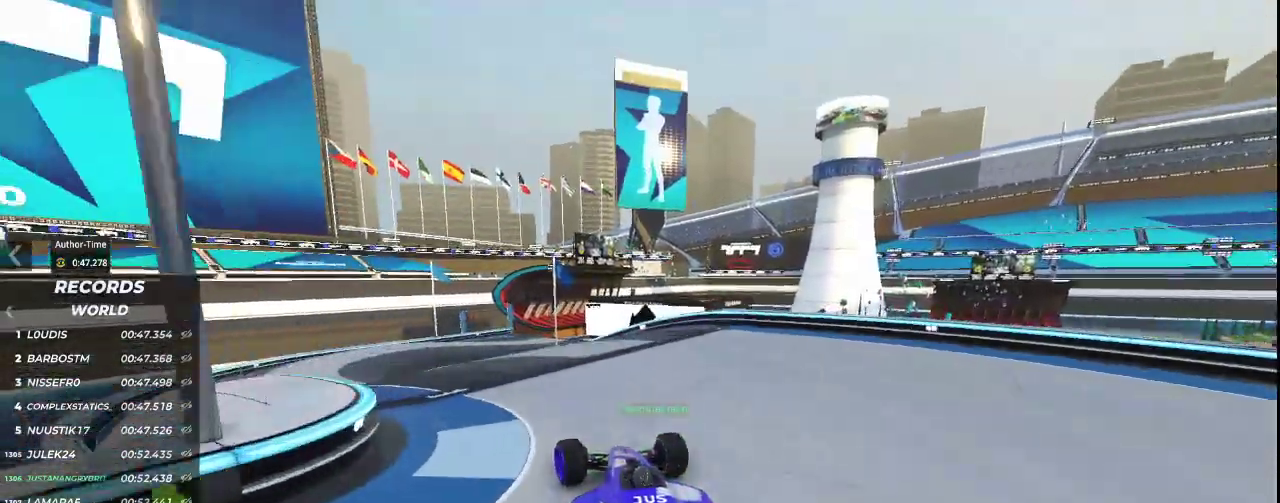
{"keys": ["up"], "events": [[133, "left", "up"], [200, "left", "down"], [467, "left", "up"]]}
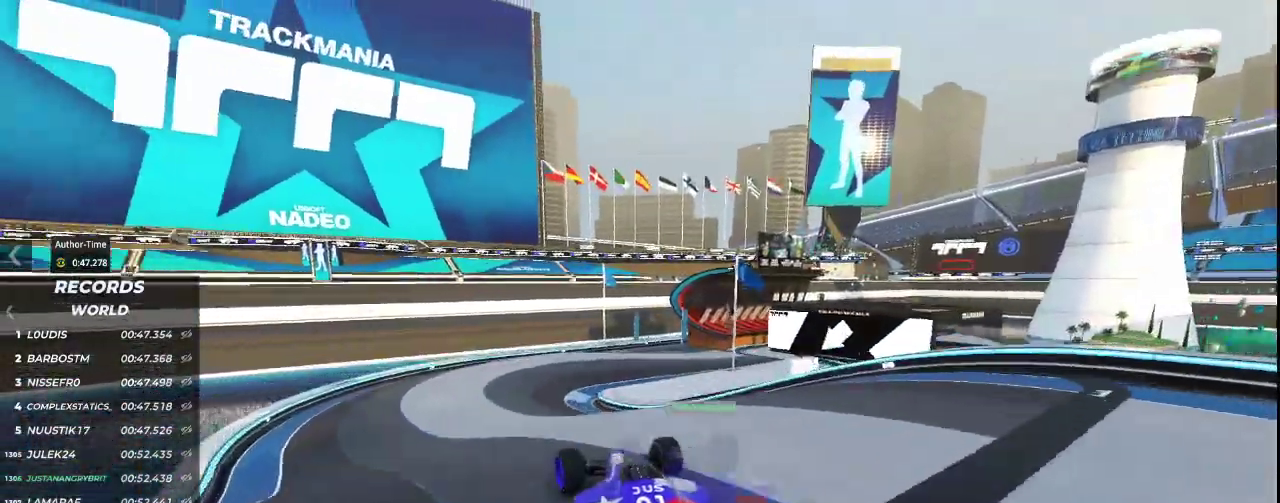
{"keys": ["right", "up"], "events": [[467, "right", "down"]]}
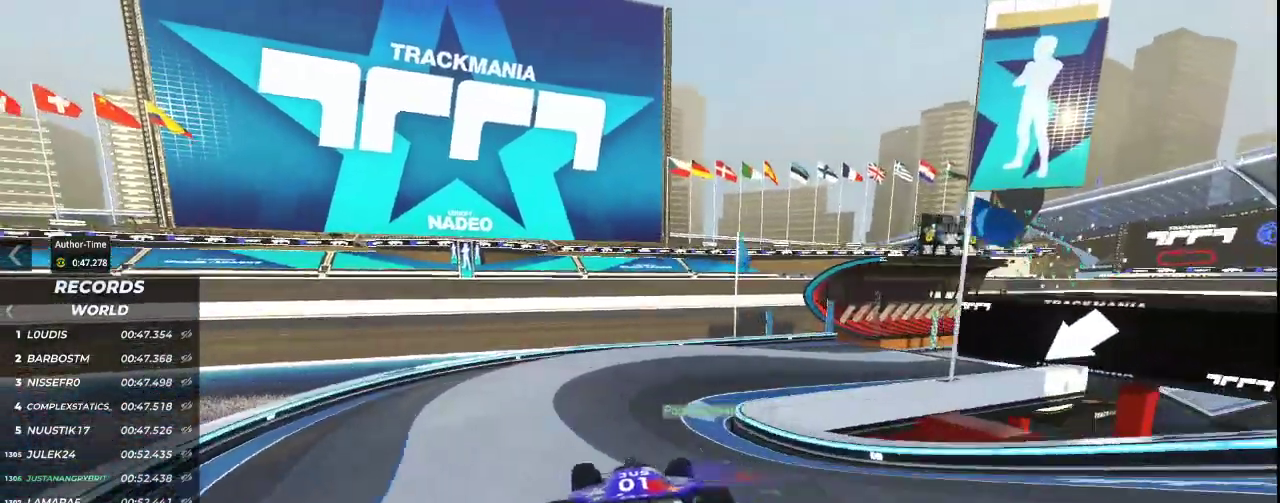
{"keys": ["right", "up"], "events": [[400, "right", "up"], [433, "right", "down"]]}
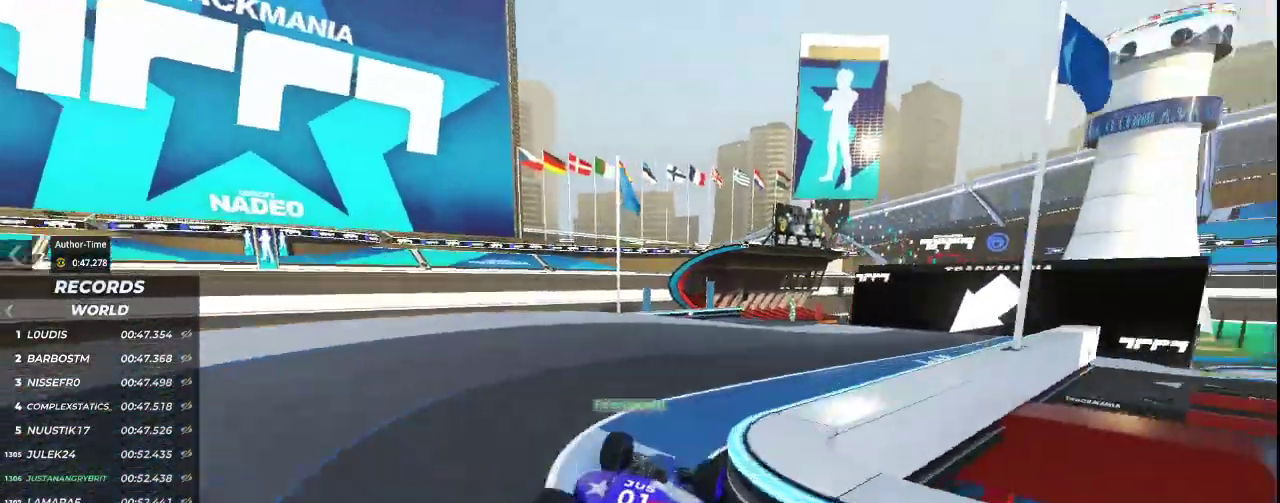
{"keys": ["left", "up"], "events": [[100, "right", "up"], [433, "left", "down"]]}